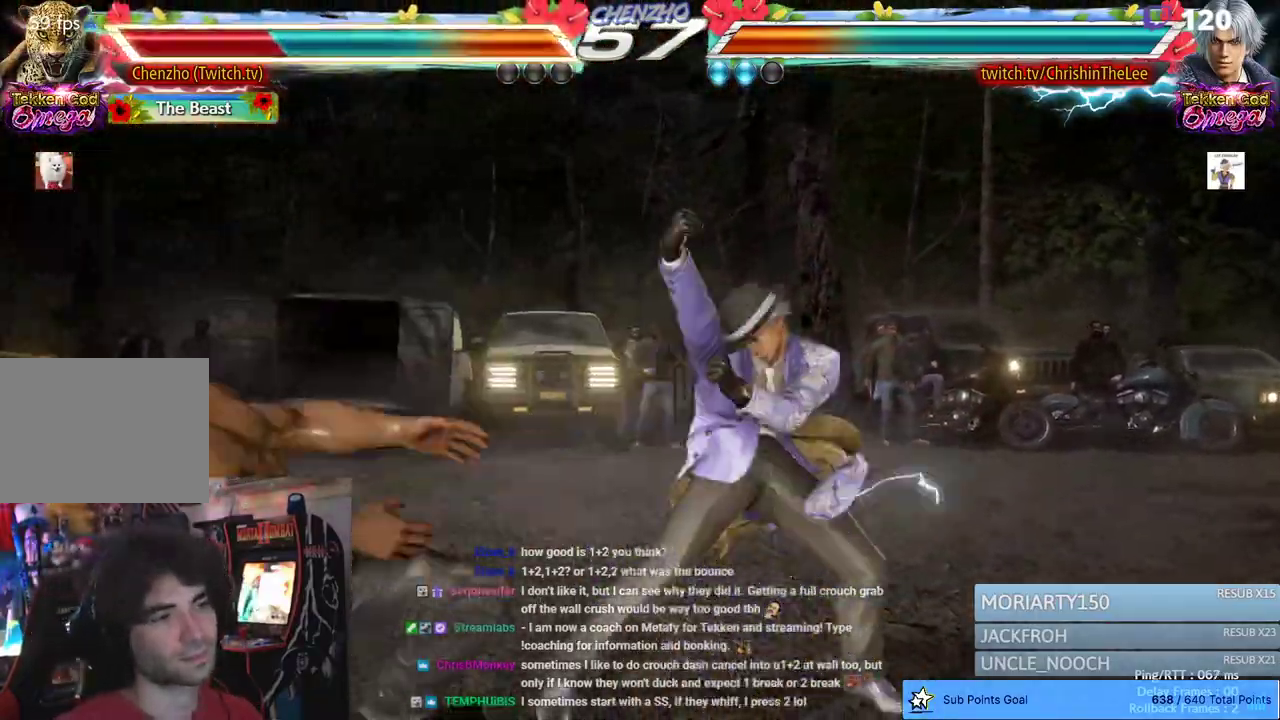
Gameplay with a controller (PlayStation layout); each line is a JSON object with the inputs held at the frame after it (dt_ms = milliseconds from this image to that frame). "events" lists button and stick changes between this image and that frame as [ms after this image, input, new state], when the widget could be followed in between. Not read: DPAD_DOWN.
{"dt_ms": 1000, "buttons": ["SQUARE", "DPAD_LEFT"], "left_stick": "center", "right_stick": "center", "events": [[50, "SQUARE", "down"], [83, "TRIANGLE", "down"], [183, "SQUARE", "up"], [200, "TRIANGLE", "up"], [267, "SQUARE", "down"], [300, "TRIANGLE", "down"], [417, "SQUARE", "up"], [483, "SQUARE", "down"], [483, "TRIANGLE", "up"], [617, "TRIANGLE", "down"], [667, "SQUARE", "up"], [733, "TRIANGLE", "up"], [767, "SQUARE", "down"], [850, "TRIANGLE", "down"], [917, "SQUARE", "up"], [967, "TRIANGLE", "up"], [1000, "SQUARE", "down"]]}
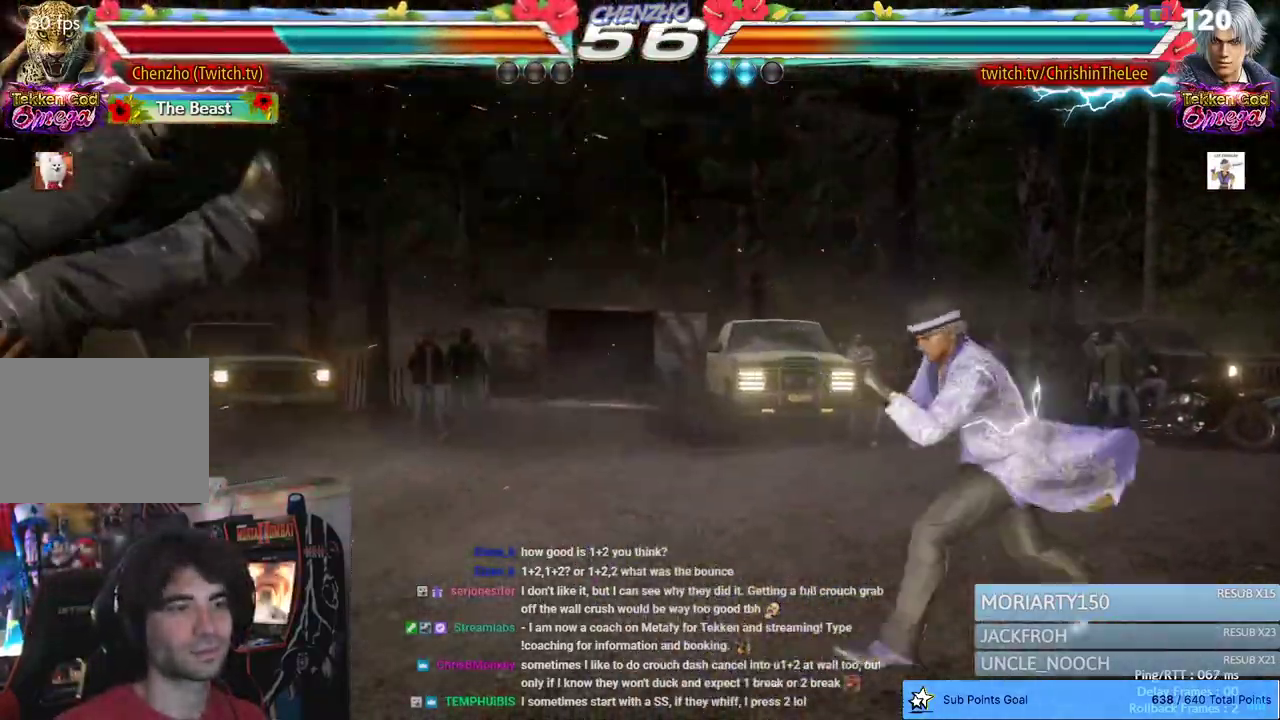
{"dt_ms": 500, "buttons": ["SQUARE", "DPAD_LEFT"], "left_stick": "center", "right_stick": "center", "events": [[83, "TRIANGLE", "down"], [167, "SQUARE", "up"], [250, "SQUARE", "down"], [250, "TRIANGLE", "up"], [333, "TRIANGLE", "down"], [400, "SQUARE", "up"], [450, "TRIANGLE", "up"], [483, "SQUARE", "down"]]}
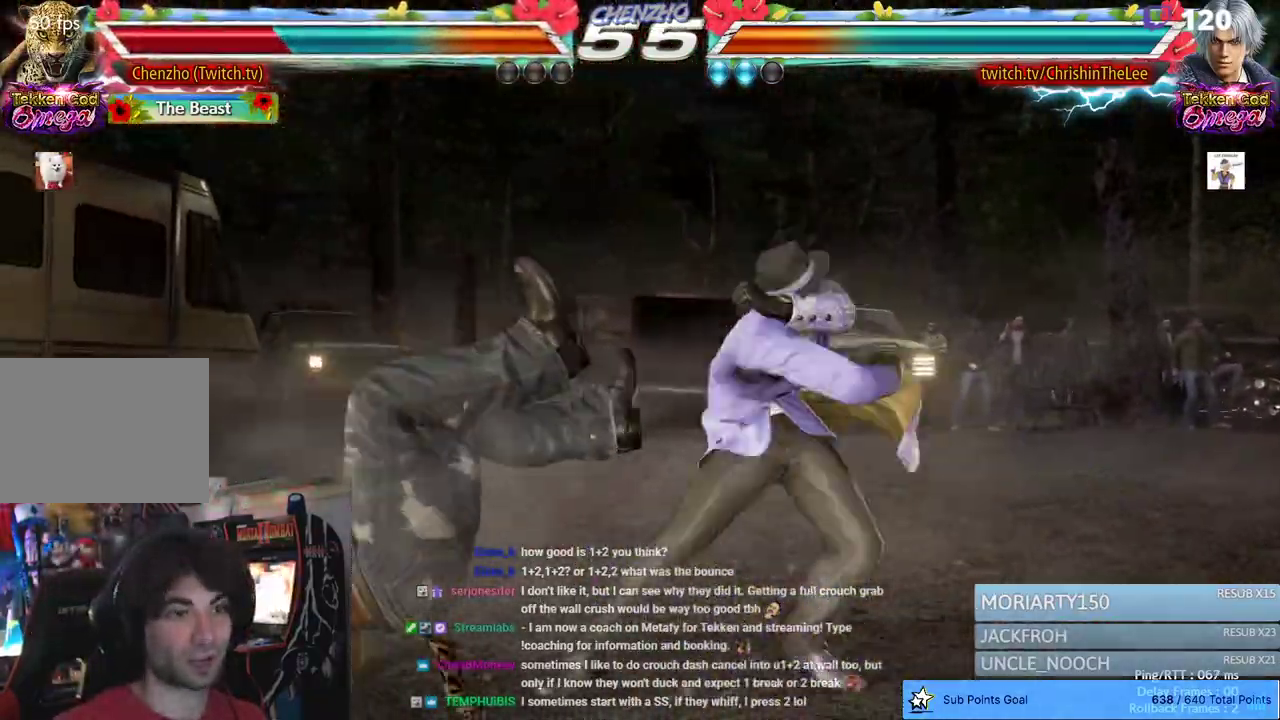
{"dt_ms": 1000, "buttons": ["DPAD_LEFT"], "left_stick": "center", "right_stick": "center", "events": [[50, "TRIANGLE", "down"], [150, "SQUARE", "up"], [183, "TRIANGLE", "up"], [233, "SQUARE", "down"], [283, "TRIANGLE", "down"], [367, "SQUARE", "up"], [450, "SQUARE", "down"], [450, "TRIANGLE", "up"], [533, "TRIANGLE", "down"], [600, "SQUARE", "up"], [633, "TRIANGLE", "up"]]}
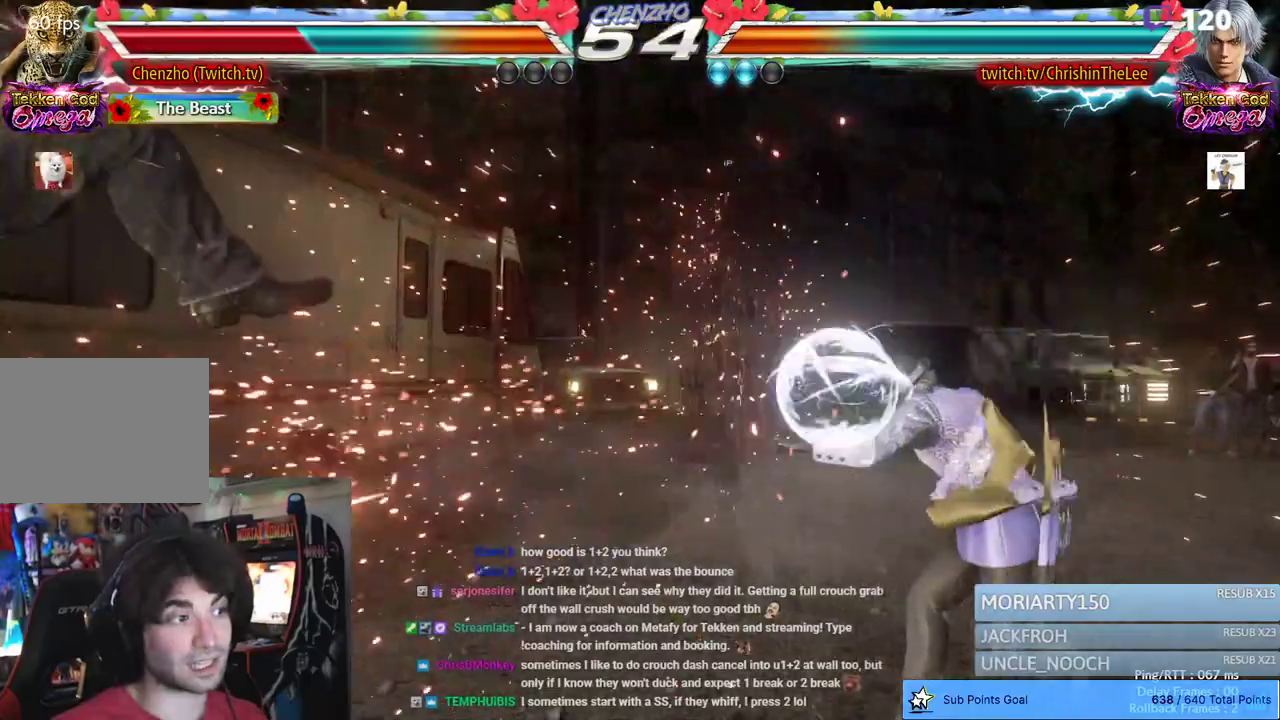
{"dt_ms": 1000, "buttons": [], "left_stick": "center", "right_stick": "center", "events": [[467, "DPAD_LEFT", "up"], [900, "DPAD_LEFT", "down"], [983, "DPAD_LEFT", "up"]]}
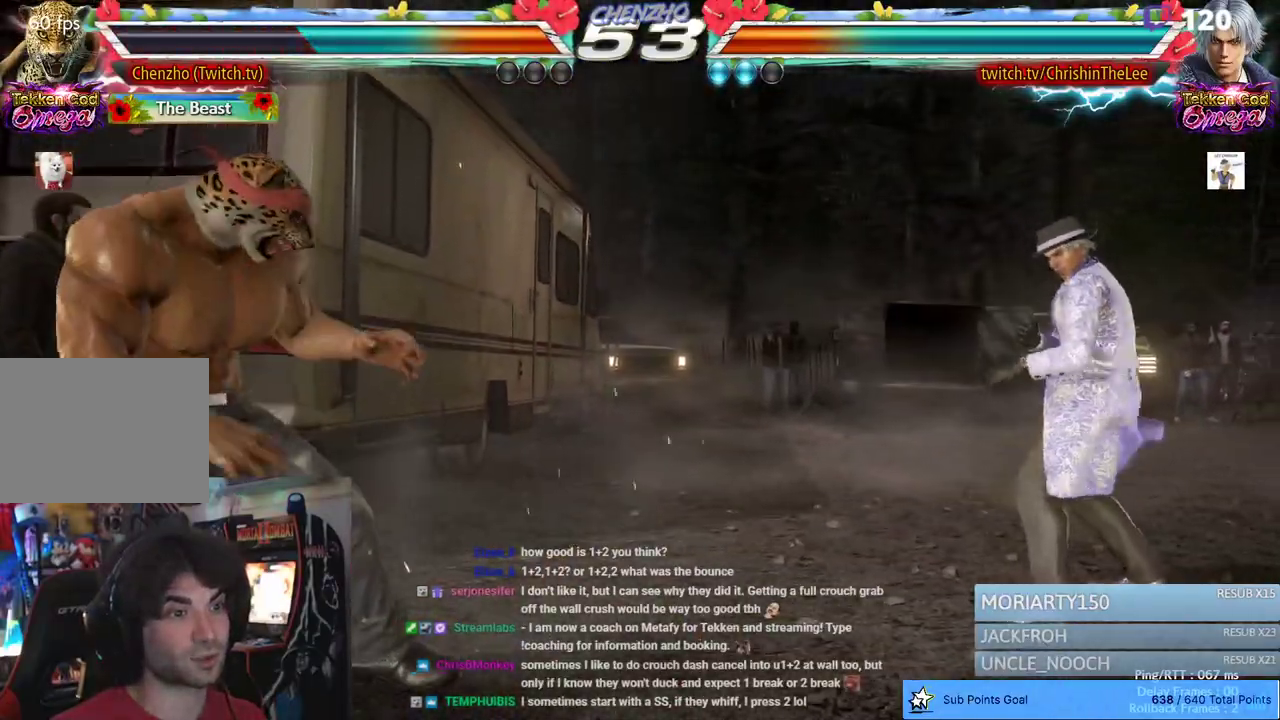
{"dt_ms": 500, "buttons": [], "left_stick": "center", "right_stick": "center", "events": [[33, "DPAD_LEFT", "down"], [183, "DPAD_LEFT", "up"], [383, "DPAD_RIGHT", "down"], [467, "DPAD_RIGHT", "up"]]}
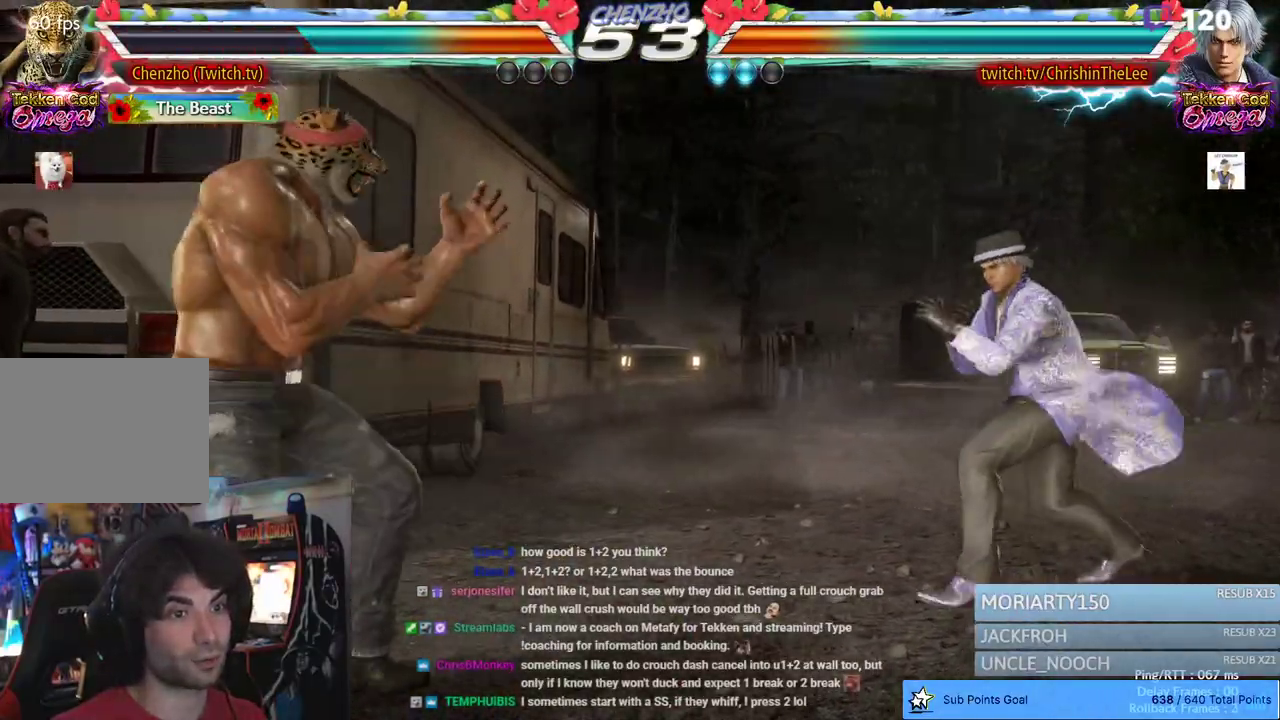
{"dt_ms": 500, "buttons": [], "left_stick": "center", "right_stick": "center", "events": [[17, "DPAD_RIGHT", "down"], [117, "DPAD_RIGHT", "up"], [150, "R1", "down"], [267, "R1", "up"]]}
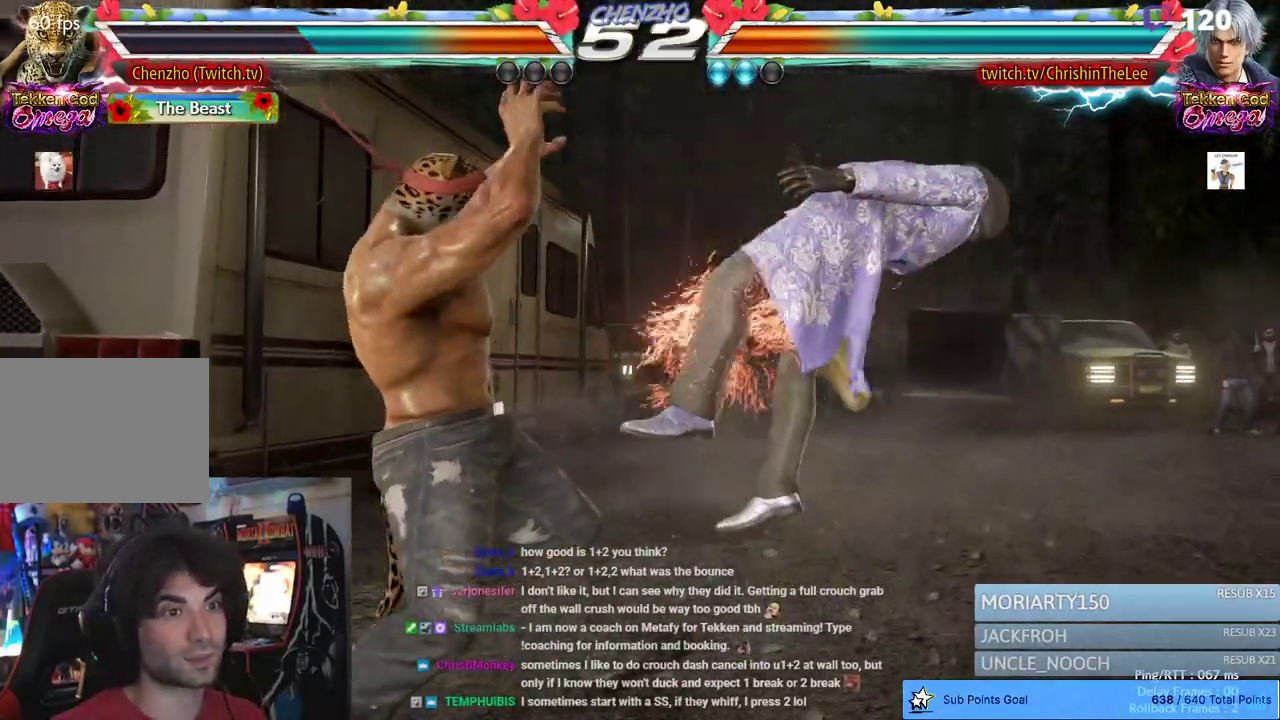
{"dt_ms": 500, "buttons": [], "left_stick": "center", "right_stick": "center", "events": [[33, "DPAD_RIGHT", "down"], [133, "TRIANGLE", "down"], [167, "TRIANGLE", "up"], [433, "DPAD_RIGHT", "up"]]}
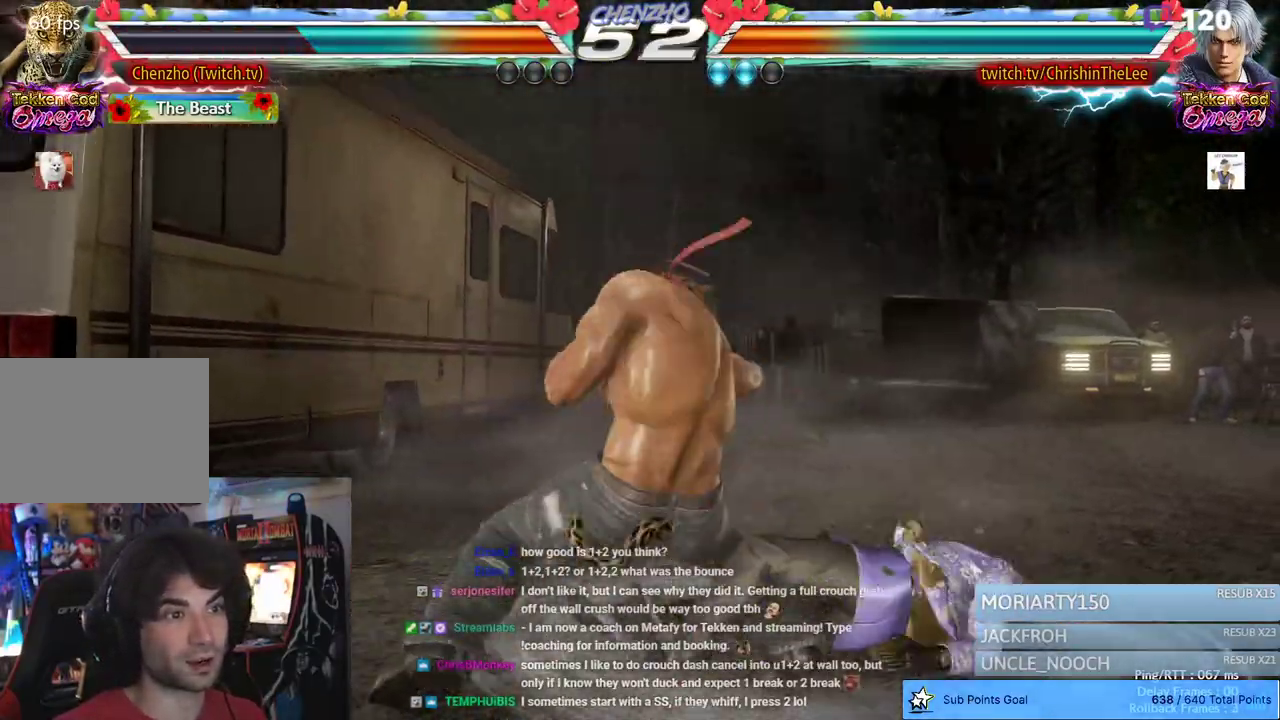
{"dt_ms": 500, "buttons": ["DPAD_RIGHT"], "left_stick": "center", "right_stick": "center", "events": [[467, "DPAD_RIGHT", "down"]]}
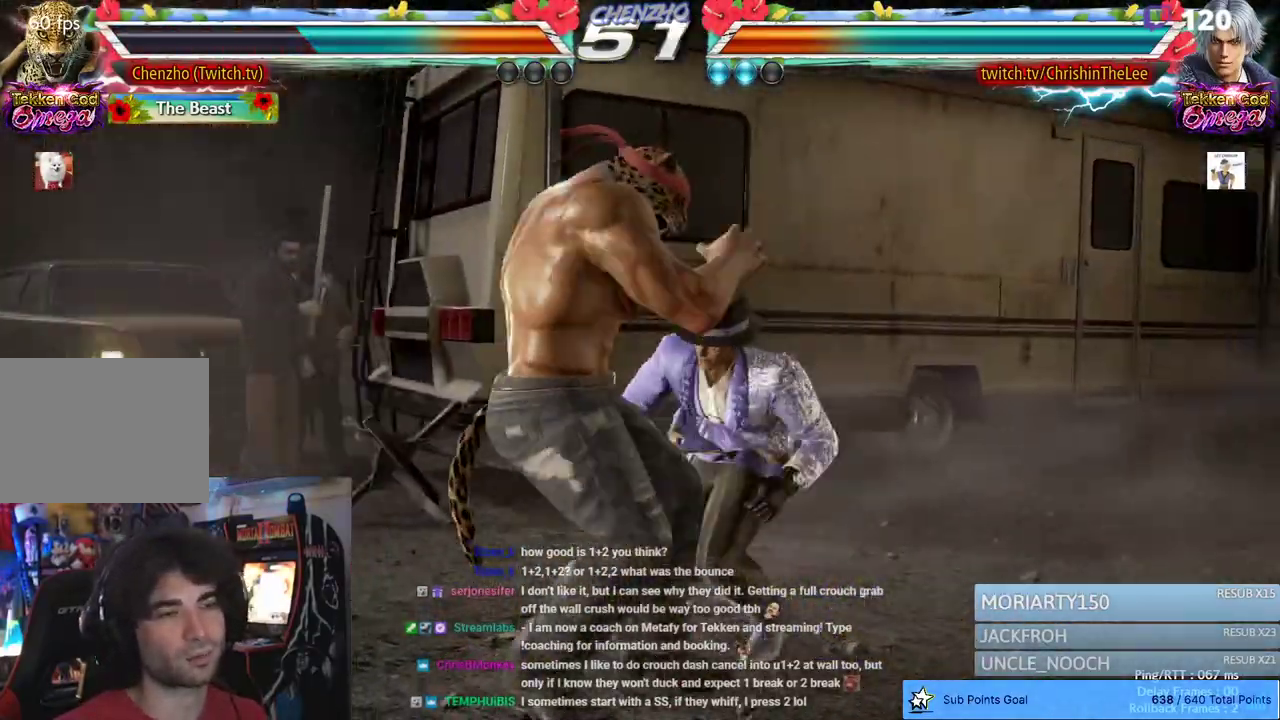
{"dt_ms": 500, "buttons": [], "left_stick": "center", "right_stick": "center", "events": [[17, "TRIANGLE", "down"], [117, "TRIANGLE", "up"], [133, "DPAD_RIGHT", "up"], [233, "DPAD_RIGHT", "down"], [317, "DPAD_RIGHT", "up"], [400, "DPAD_LEFT", "down"], [483, "DPAD_LEFT", "up"]]}
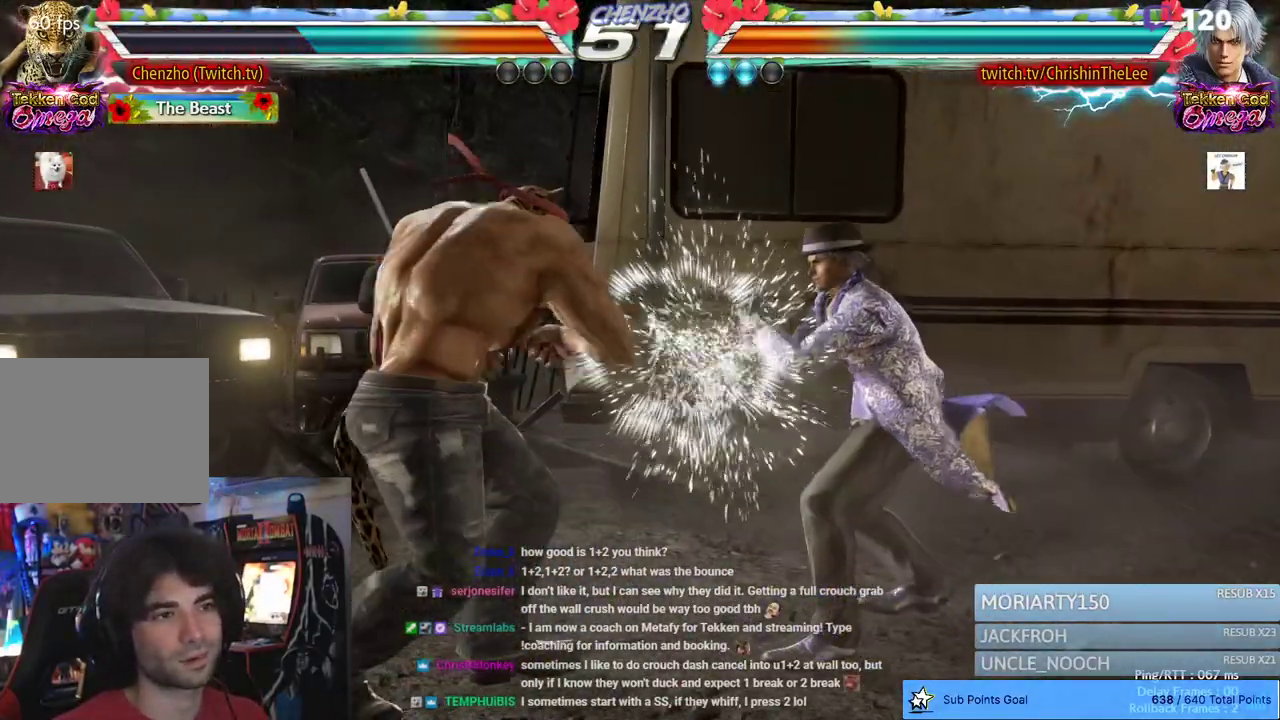
{"dt_ms": 500, "buttons": ["DPAD_LEFT"], "left_stick": "center", "right_stick": "center", "events": [[17, "DPAD_RIGHT", "down"], [83, "SQUARE", "down"], [150, "L2", "down"], [167, "SQUARE", "up"], [200, "SQUARE", "down"], [233, "DPAD_RIGHT", "up"], [250, "TRIANGLE", "down"], [300, "L2", "up"], [333, "SQUARE", "up"], [383, "TRIANGLE", "up"], [417, "DPAD_LEFT", "down"]]}
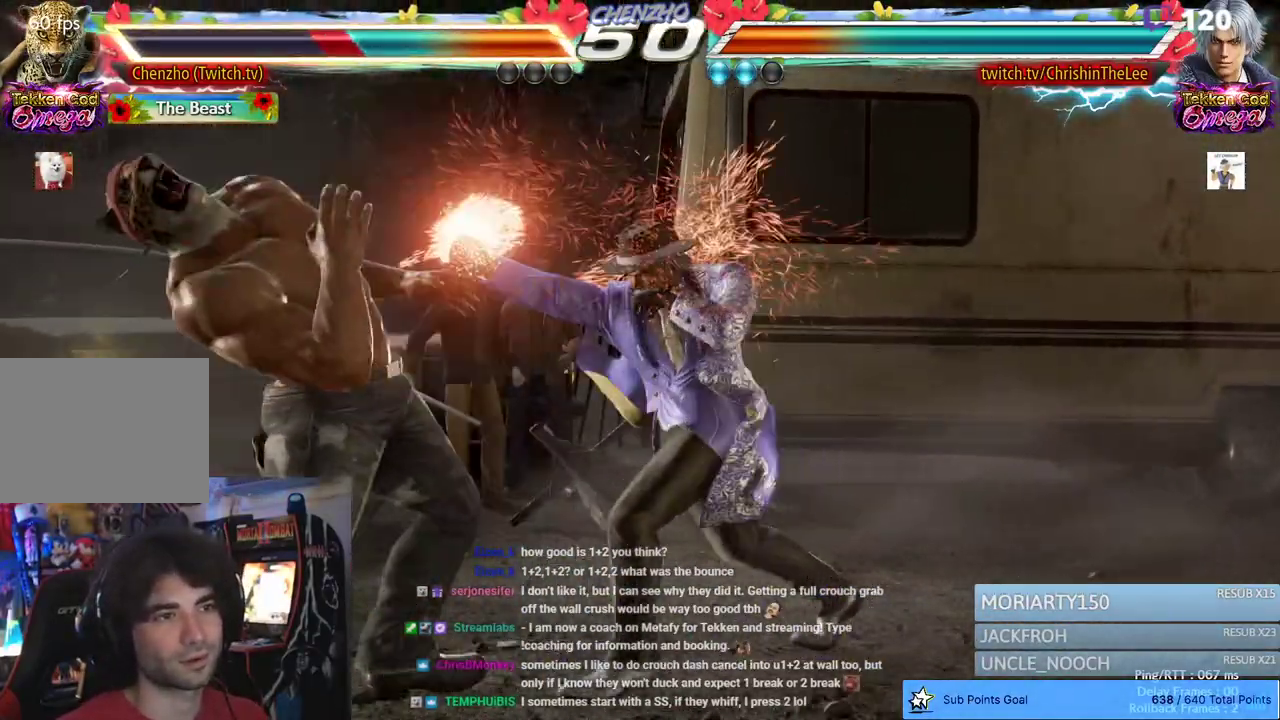
{"dt_ms": 500, "buttons": ["DPAD_LEFT"], "left_stick": "center", "right_stick": "center", "events": []}
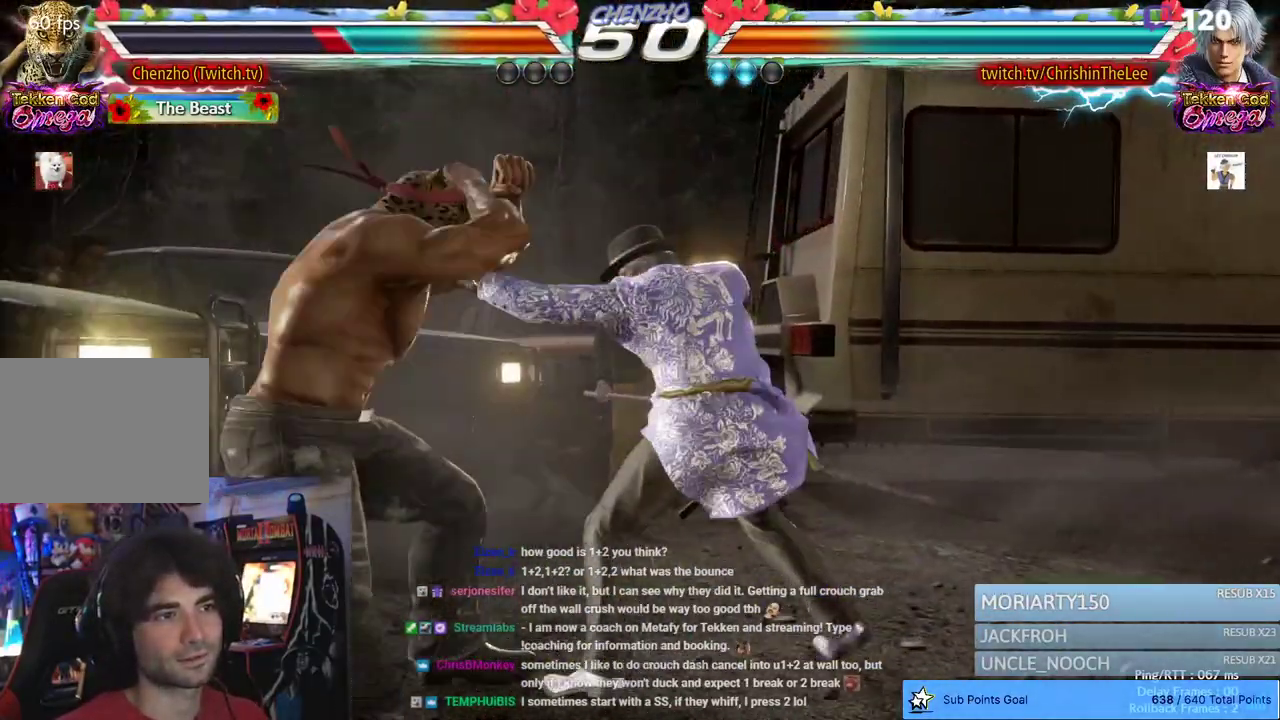
{"dt_ms": 500, "buttons": ["DPAD_LEFT"], "left_stick": "center", "right_stick": "center", "events": []}
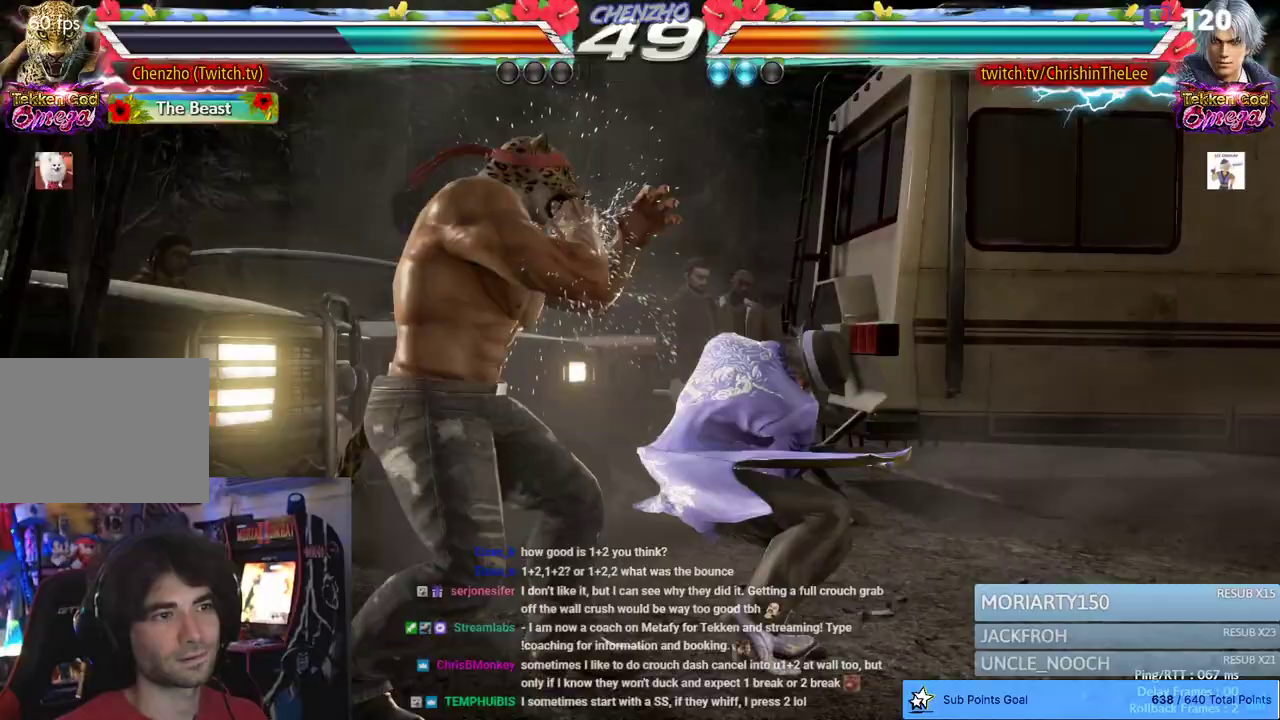
{"dt_ms": 500, "buttons": ["TRIANGLE"], "left_stick": "center", "right_stick": "center", "events": [[267, "DPAD_LEFT", "up"], [317, "SQUARE", "down"], [417, "TRIANGLE", "down"], [483, "SQUARE", "up"]]}
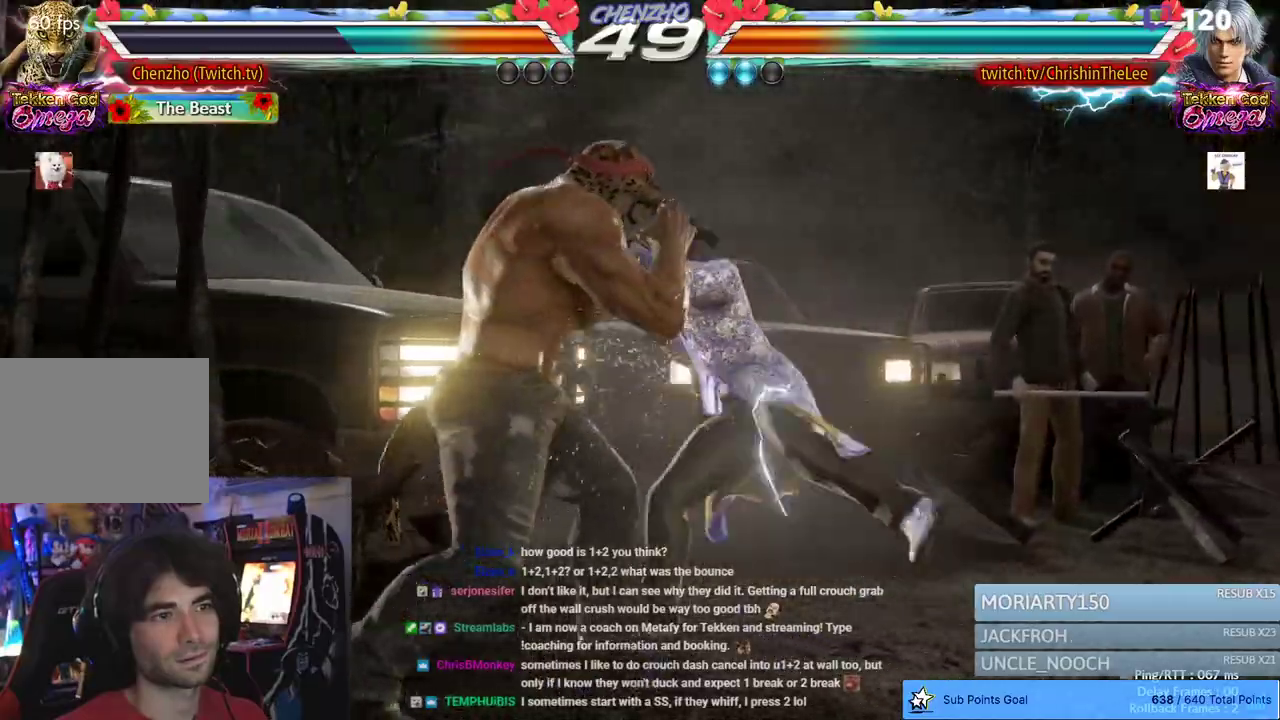
{"dt_ms": 500, "buttons": [], "left_stick": "center", "right_stick": "center", "events": [[17, "TRIANGLE", "up"]]}
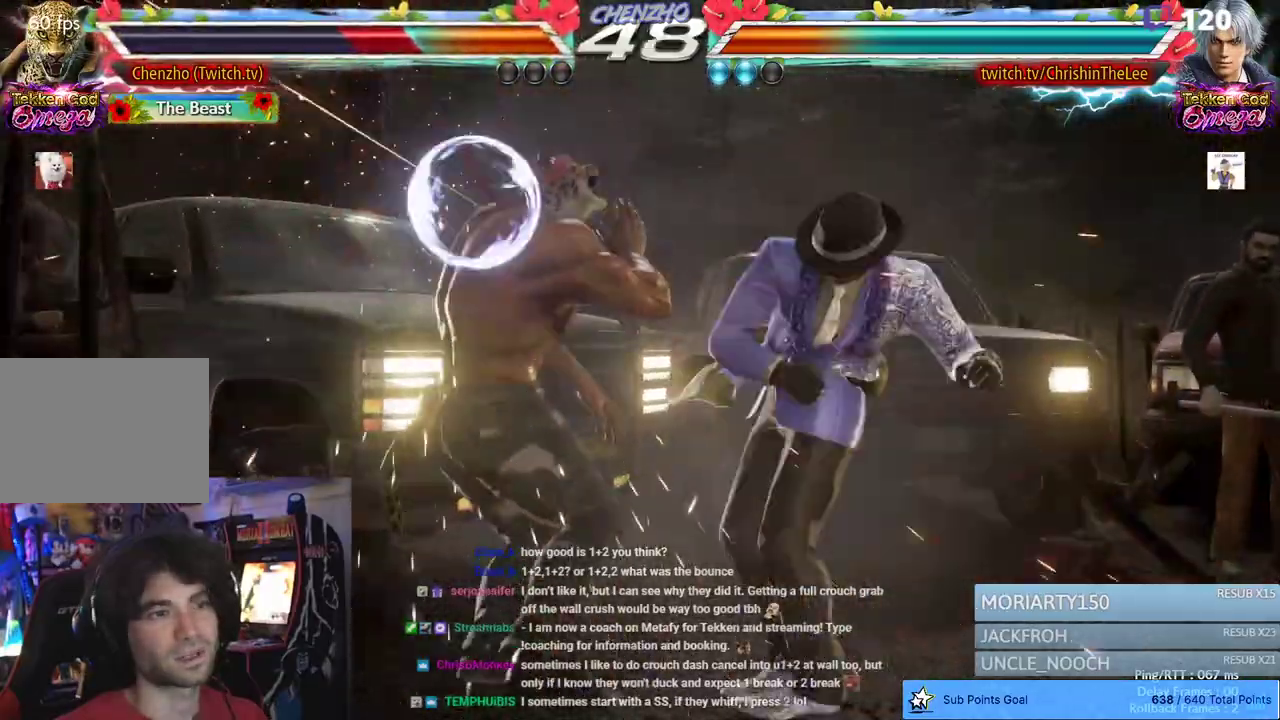
{"dt_ms": 500, "buttons": ["DPAD_LEFT"], "left_stick": "center", "right_stick": "center", "events": [[217, "DPAD_LEFT", "down"], [283, "SQUARE", "down"], [350, "TRIANGLE", "down"], [433, "SQUARE", "up"], [467, "TRIANGLE", "up"]]}
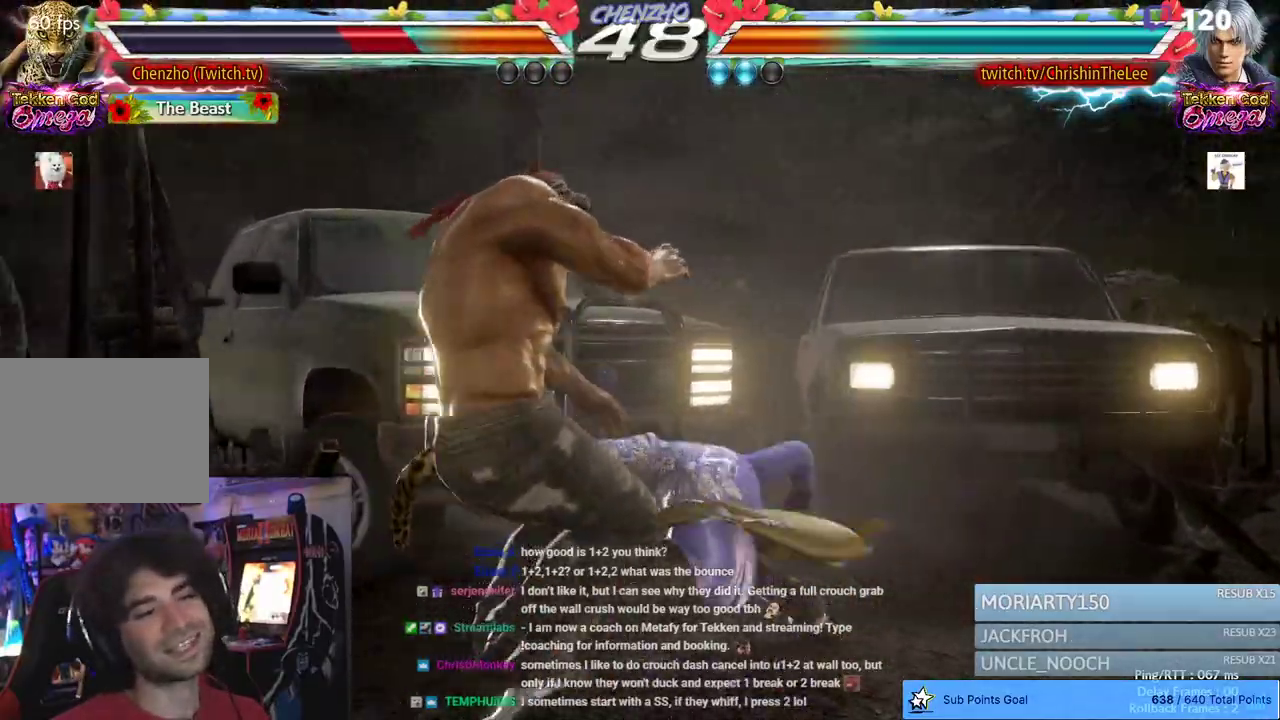
{"dt_ms": 500, "buttons": ["SQUARE", "DPAD_LEFT"], "left_stick": "center", "right_stick": "center", "events": [[17, "SQUARE", "down"], [83, "TRIANGLE", "down"], [167, "SQUARE", "up"], [183, "TRIANGLE", "up"], [267, "SQUARE", "down"], [333, "TRIANGLE", "down"], [383, "SQUARE", "up"], [417, "TRIANGLE", "up"], [500, "SQUARE", "down"]]}